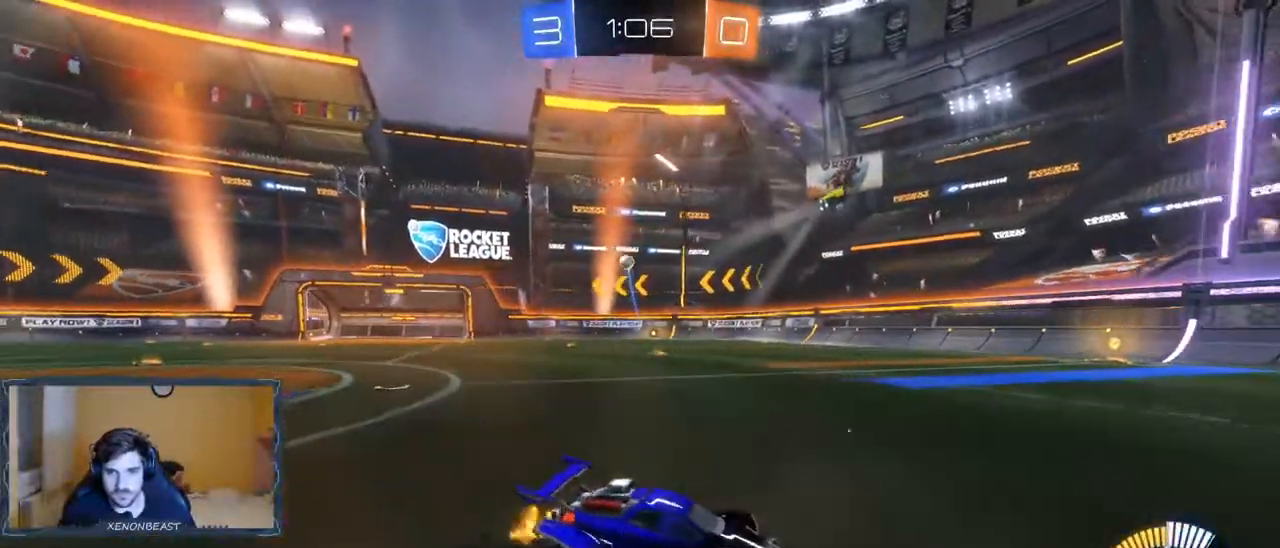
Gameplay with a controller (Xbox layout); each line is a JSON object with the inputs held at the frame after it. "events" lists button and stick changes between this image and that frame as [ms after this image, input, new state], when the widget could be followed in between.
{"buttons": [], "left_stick": "left", "right_stick": "center", "events": [[450, "R2", "up"]]}
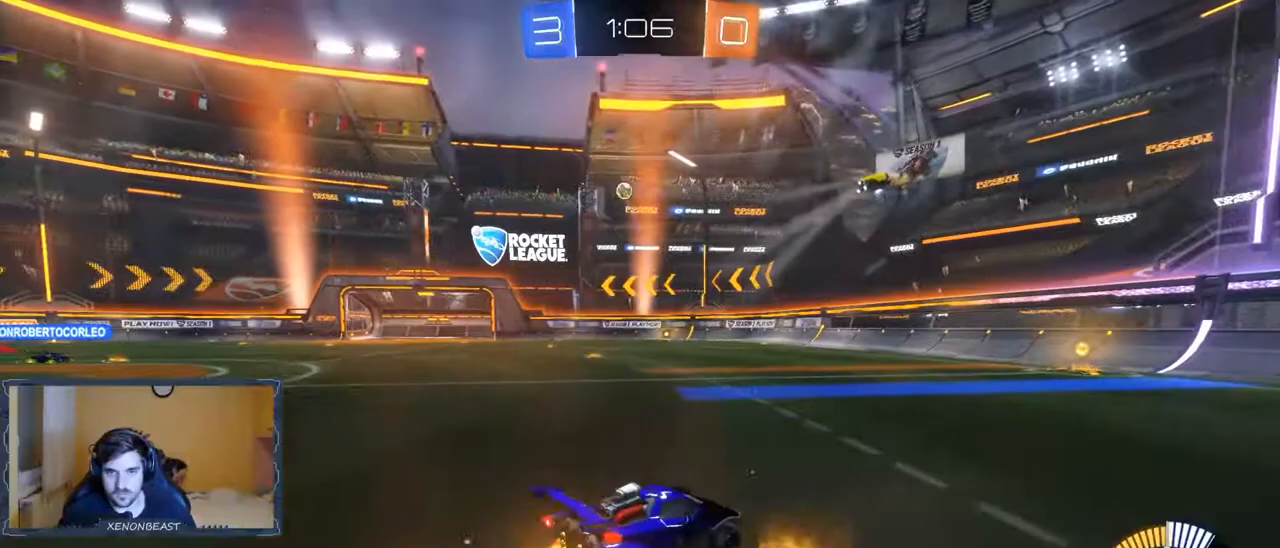
{"buttons": ["R2"], "left_stick": "center", "right_stick": "center", "events": [[50, "R2", "down"], [467, "left_stick", "center"]]}
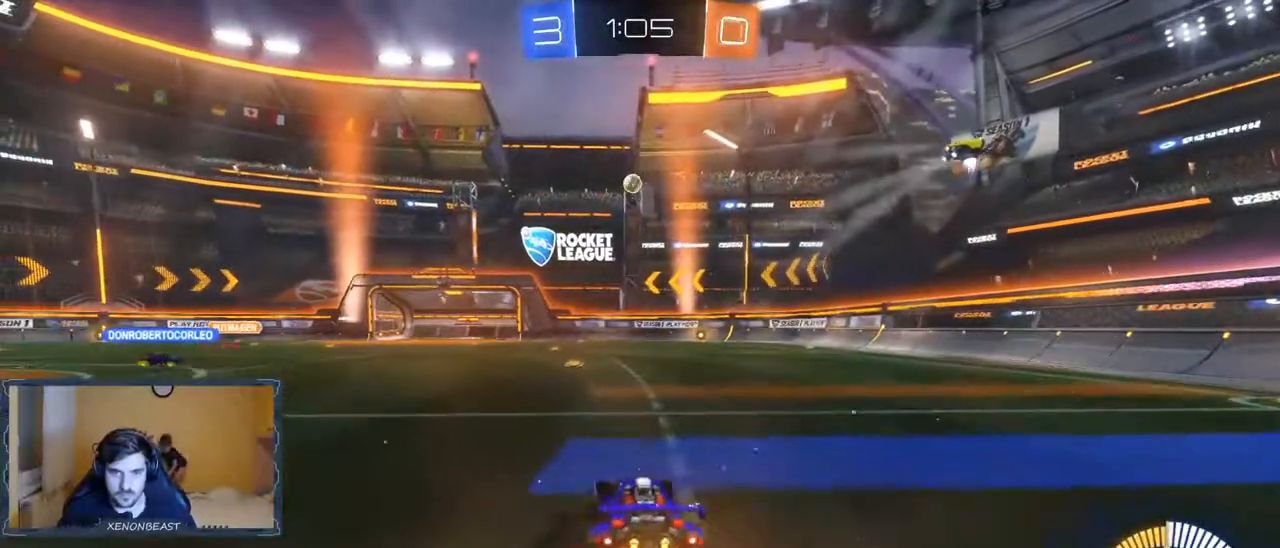
{"buttons": ["L2"], "left_stick": "right", "right_stick": "center", "events": [[17, "B", "down"], [133, "B", "up"], [233, "left_stick", "right"], [283, "R2", "up"], [300, "L2", "down"]]}
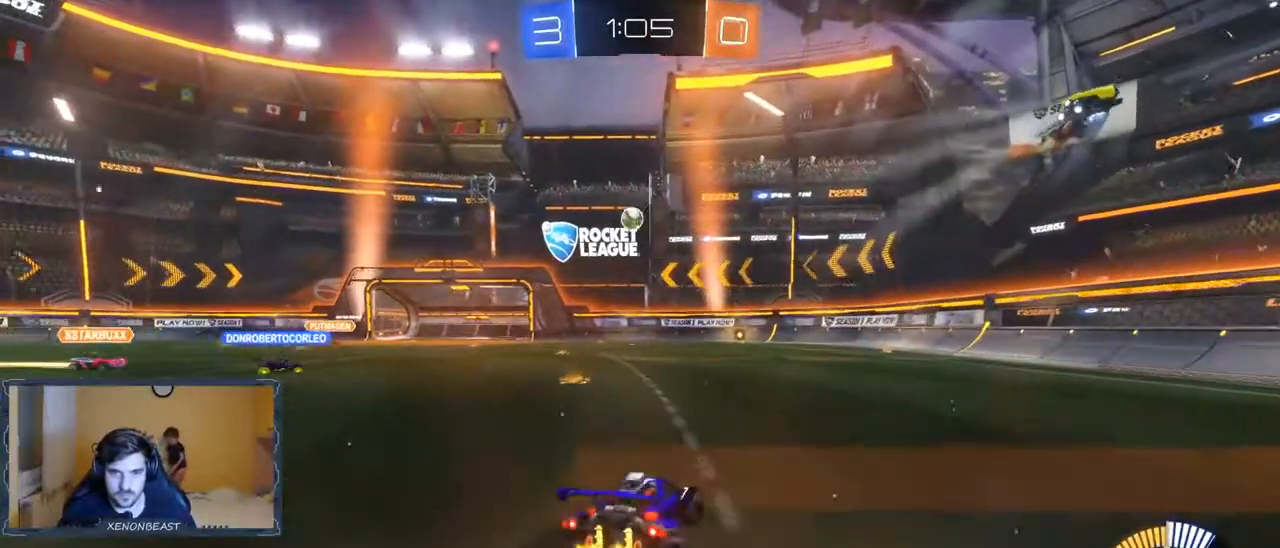
{"buttons": ["R2"], "left_stick": "left", "right_stick": "center", "events": [[33, "left_stick", "center"], [50, "L2", "up"], [267, "left_stick", "left"], [367, "R2", "down"]]}
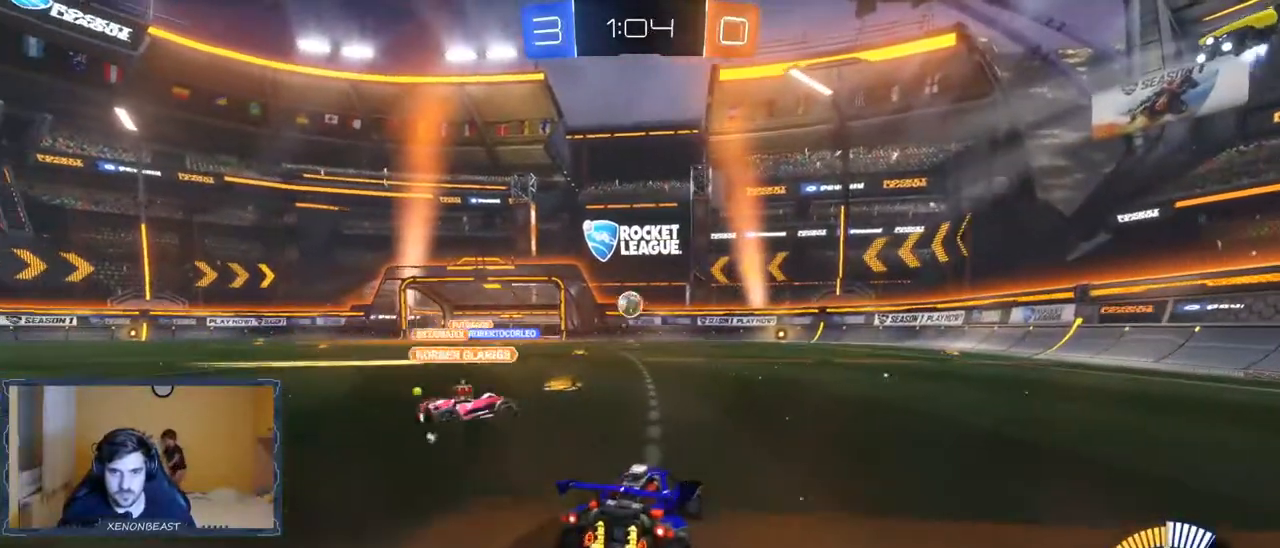
{"buttons": ["R2"], "left_stick": "left", "right_stick": "center", "events": []}
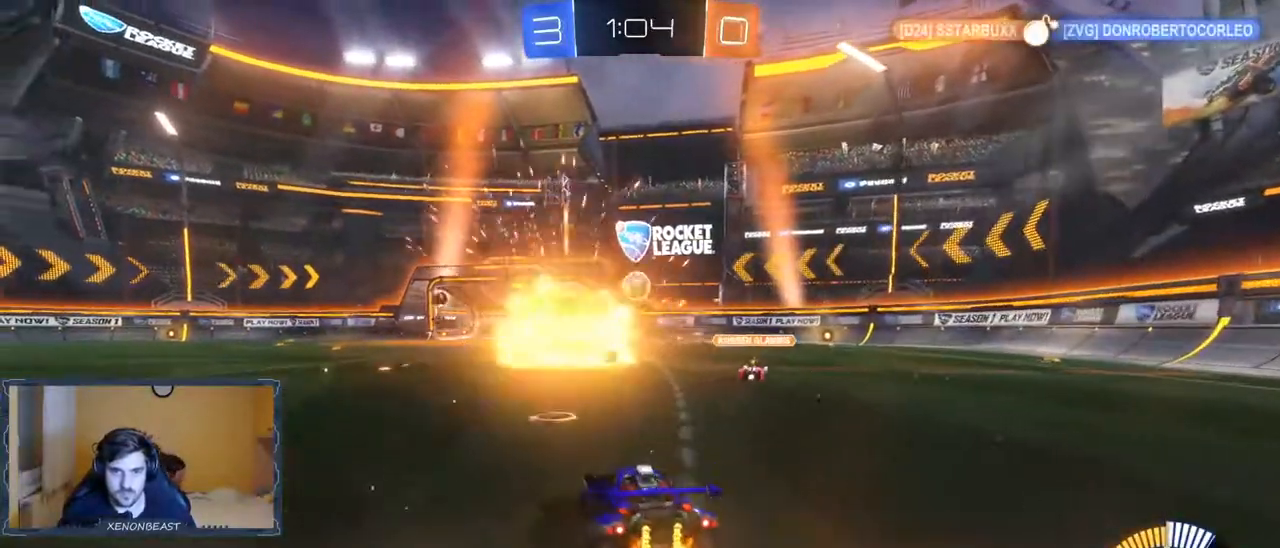
{"buttons": [], "left_stick": "down-right", "right_stick": "center", "events": [[33, "left_stick", "center"], [150, "A", "down"], [167, "R2", "up"], [217, "A", "up"], [267, "A", "down"], [350, "left_stick", "down-right"], [367, "A", "up"]]}
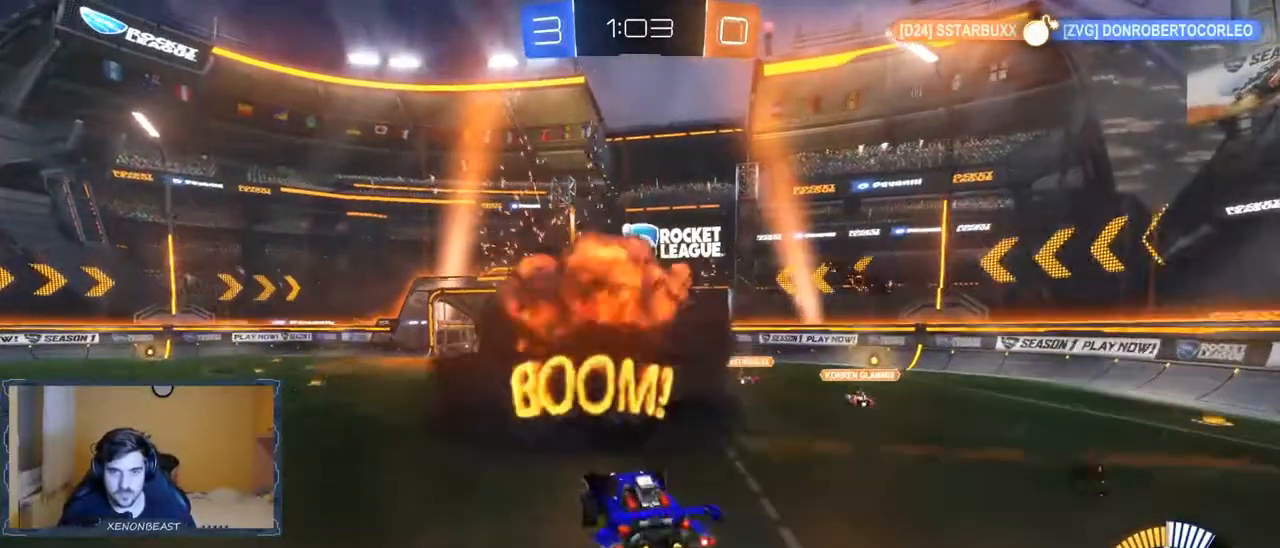
{"buttons": ["B"], "left_stick": "center", "right_stick": "center", "events": [[67, "B", "down"], [167, "left_stick", "center"]]}
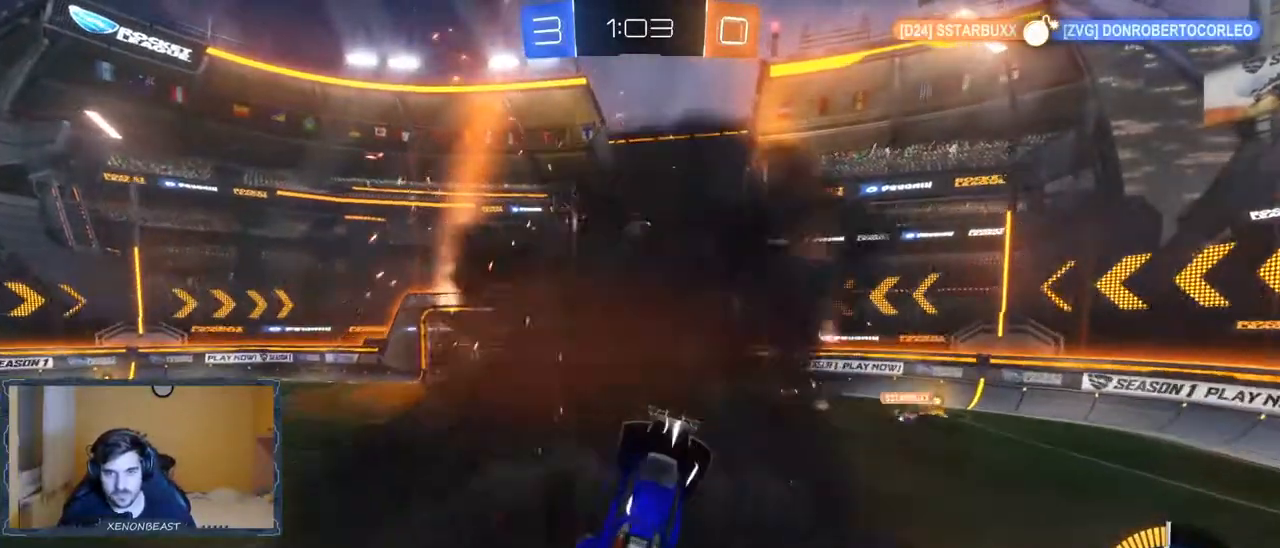
{"buttons": [], "left_stick": "center", "right_stick": "center", "events": [[50, "B", "up"], [200, "left_stick", "left"], [367, "B", "down"], [383, "left_stick", "center"], [483, "B", "up"]]}
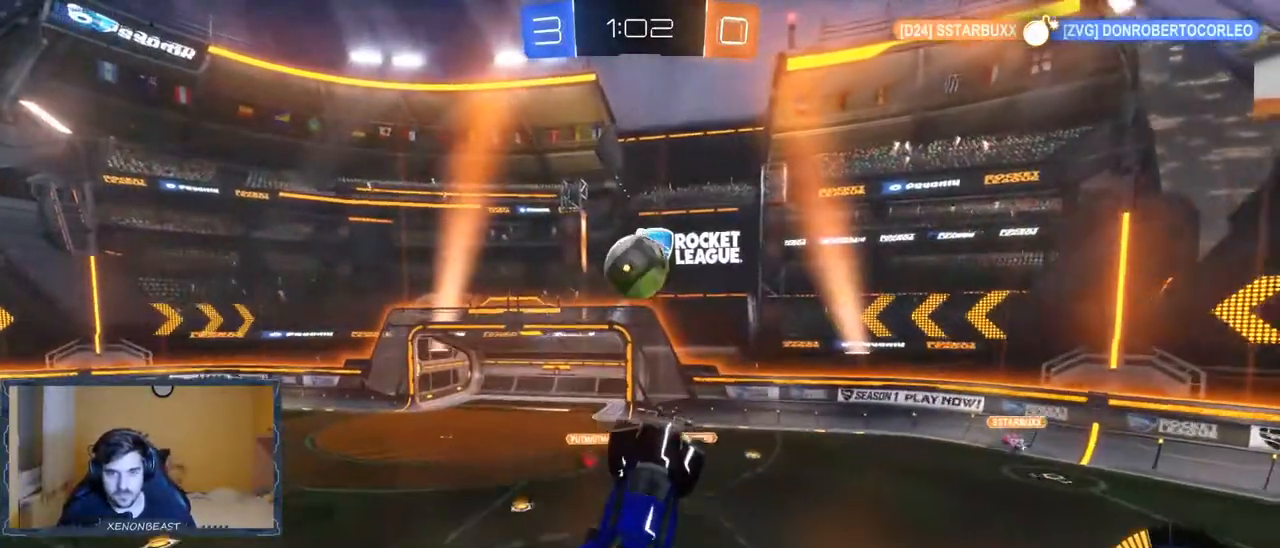
{"buttons": ["L1"], "left_stick": "up-left", "right_stick": "center", "events": [[250, "left_stick", "up-left"], [267, "L1", "down"]]}
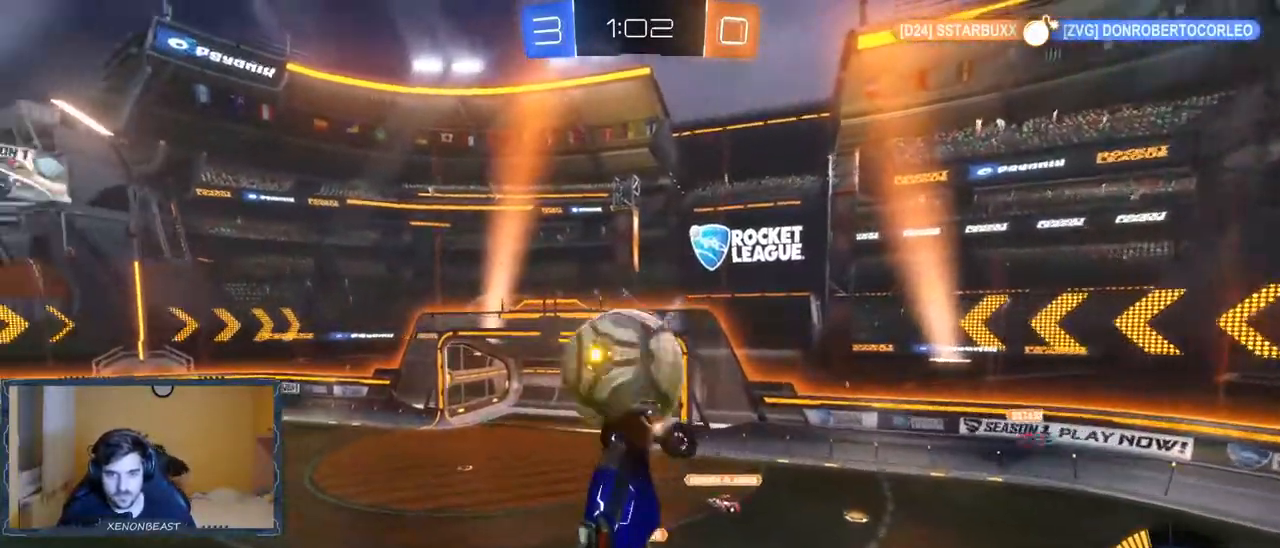
{"buttons": [], "left_stick": "up-left", "right_stick": "center", "events": [[33, "B", "down"], [167, "B", "up"], [200, "L1", "up"]]}
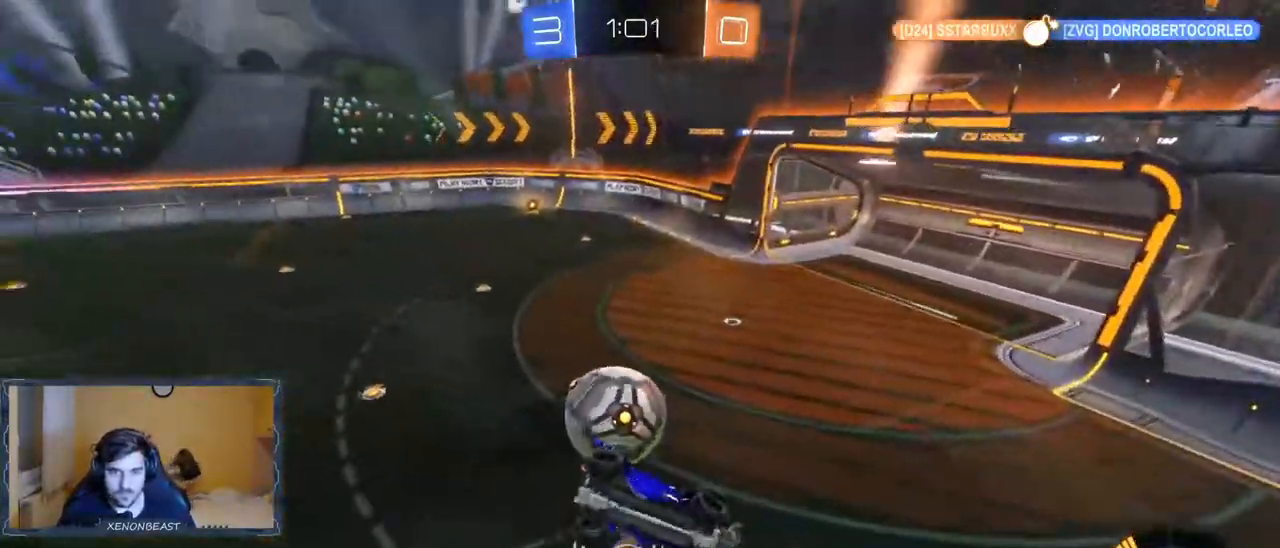
{"buttons": [], "left_stick": "center", "right_stick": "center", "events": [[167, "left_stick", "center"]]}
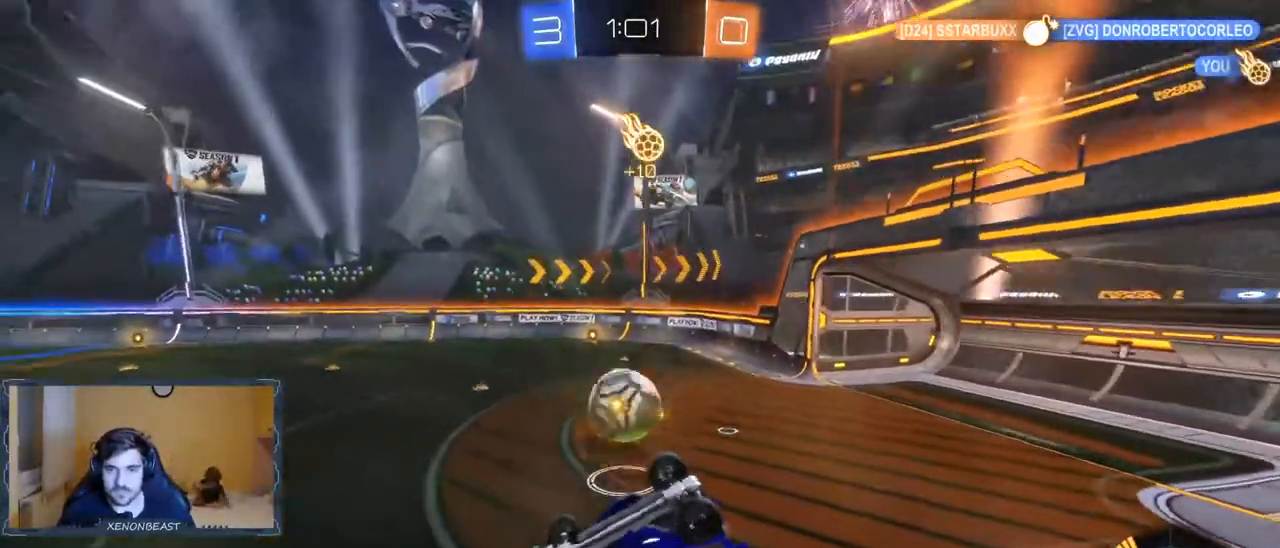
{"buttons": [], "left_stick": "center", "right_stick": "center", "events": []}
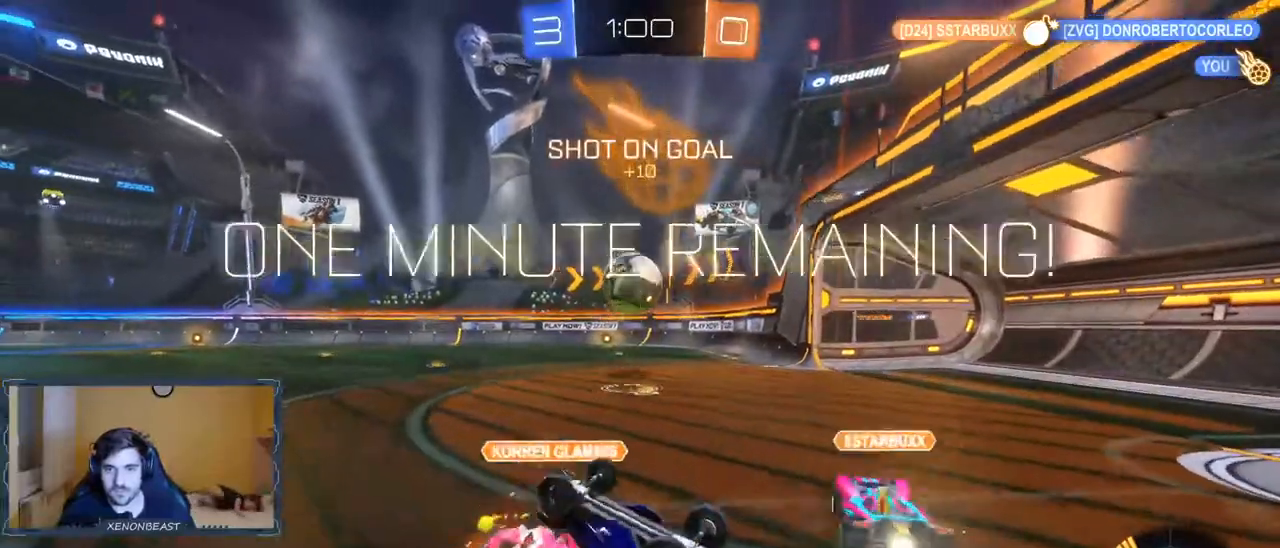
{"buttons": ["R2"], "left_stick": "center", "right_stick": "center", "events": [[250, "R2", "down"]]}
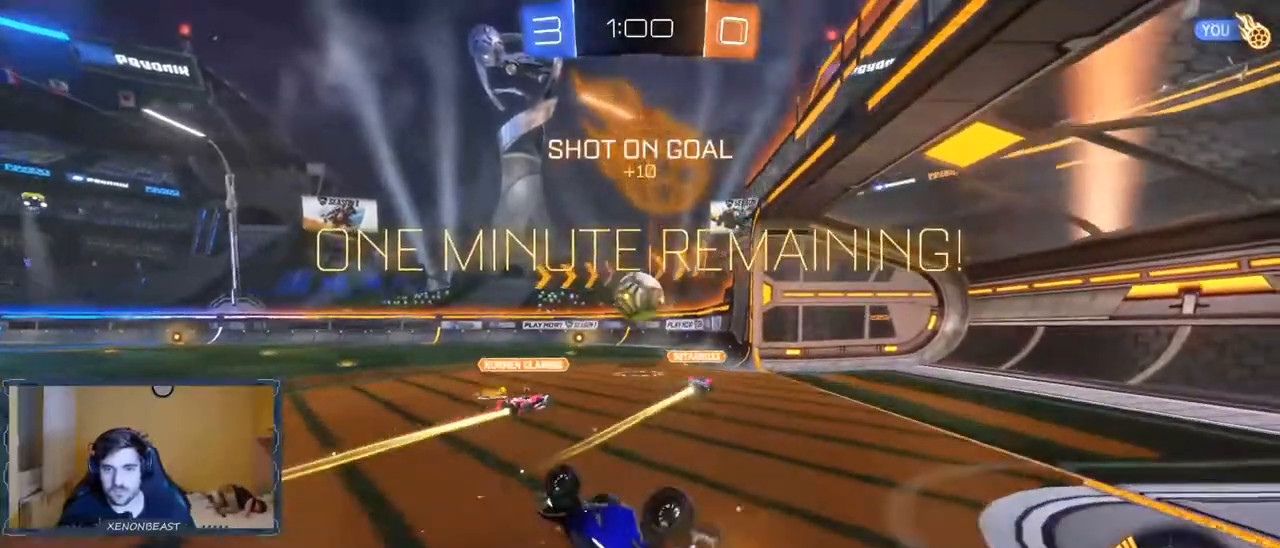
{"buttons": [], "left_stick": "center", "right_stick": "center", "events": [[17, "R2", "up"]]}
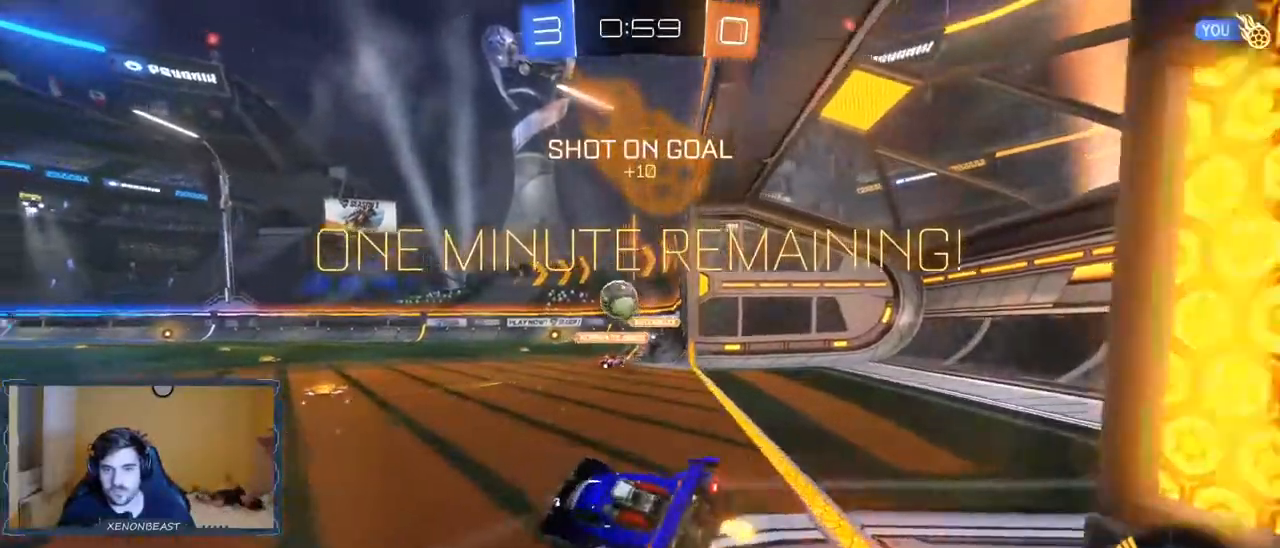
{"buttons": ["R2"], "left_stick": "left", "right_stick": "center", "events": [[100, "R2", "down"], [233, "left_stick", "left"]]}
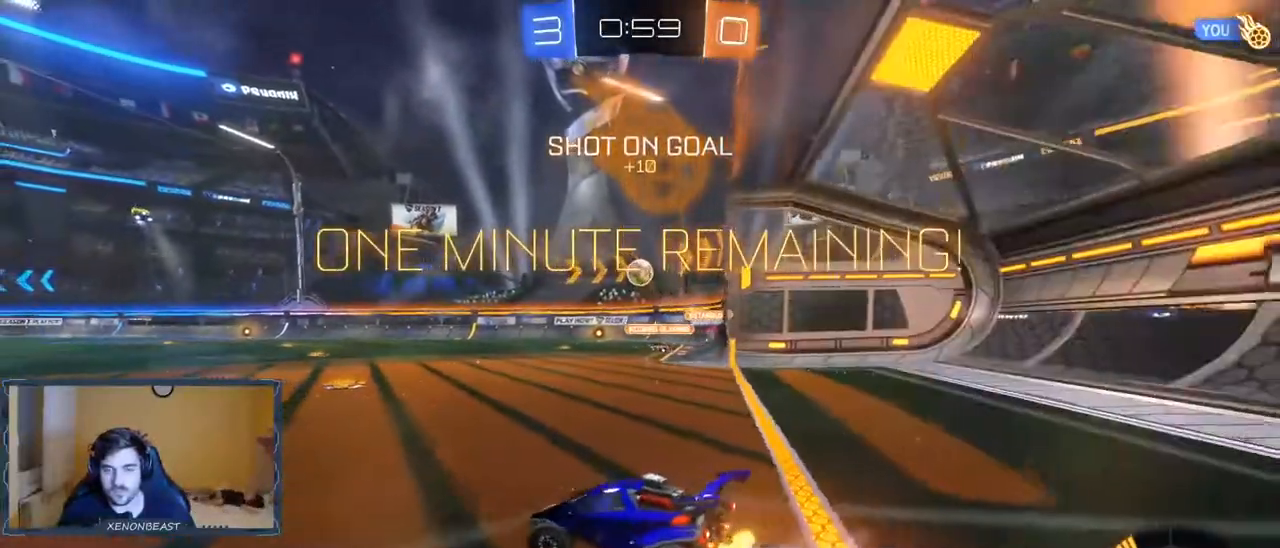
{"buttons": ["R2"], "left_stick": "up-right", "right_stick": "center", "events": [[150, "left_stick", "center"], [417, "left_stick", "right"], [483, "left_stick", "up-right"]]}
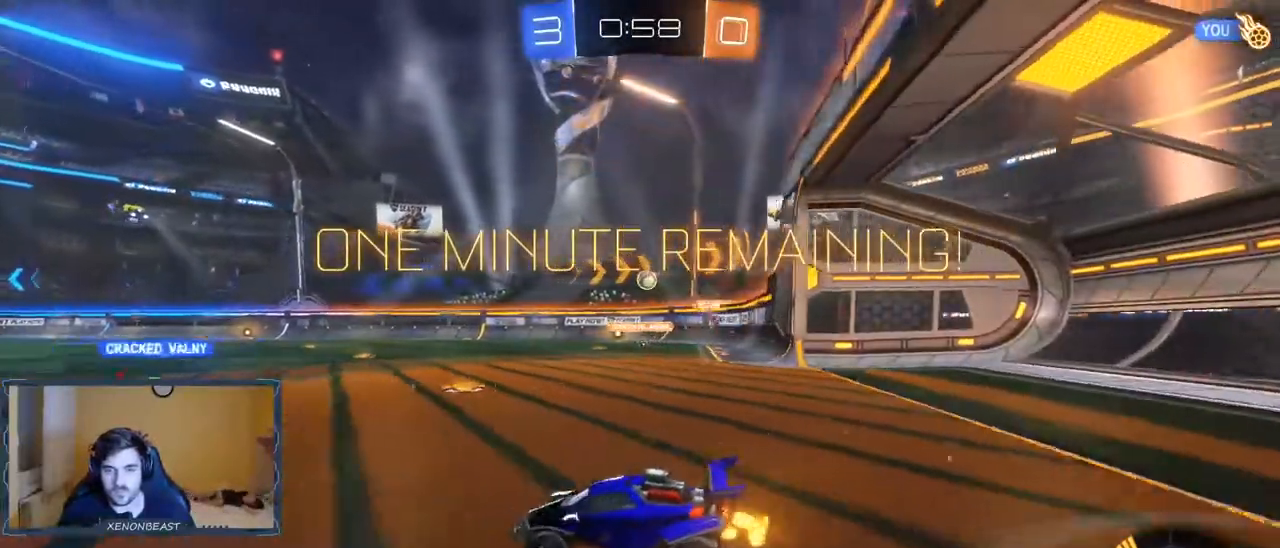
{"buttons": ["R2"], "left_stick": "center", "right_stick": "center", "events": [[83, "A", "down"], [100, "left_stick", "up"], [150, "A", "up"], [217, "A", "down"], [317, "A", "up"], [333, "left_stick", "up-left"], [467, "left_stick", "center"]]}
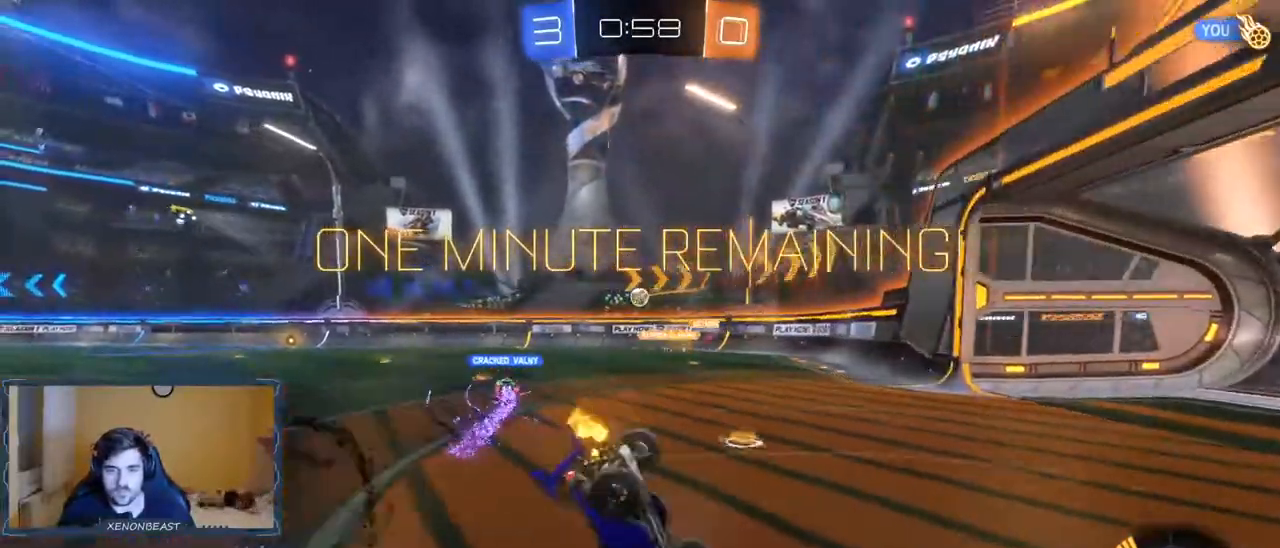
{"buttons": ["R2"], "left_stick": "center", "right_stick": "center", "events": [[167, "Y", "down"], [233, "Y", "up"]]}
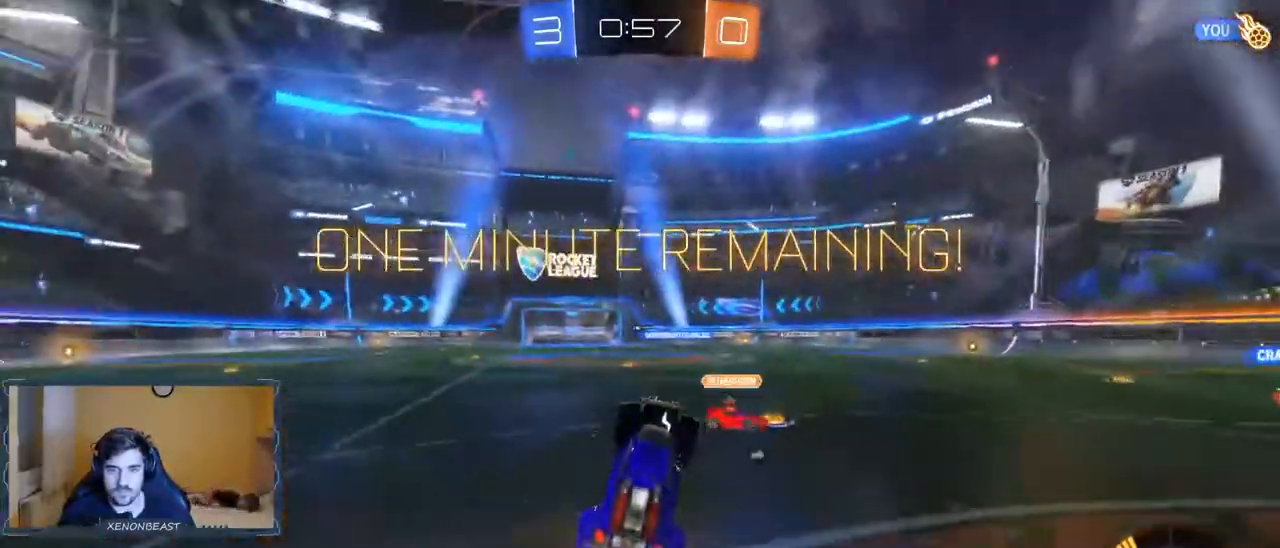
{"buttons": ["R2"], "left_stick": "center", "right_stick": "center", "events": [[317, "left_stick", "right"], [500, "left_stick", "center"]]}
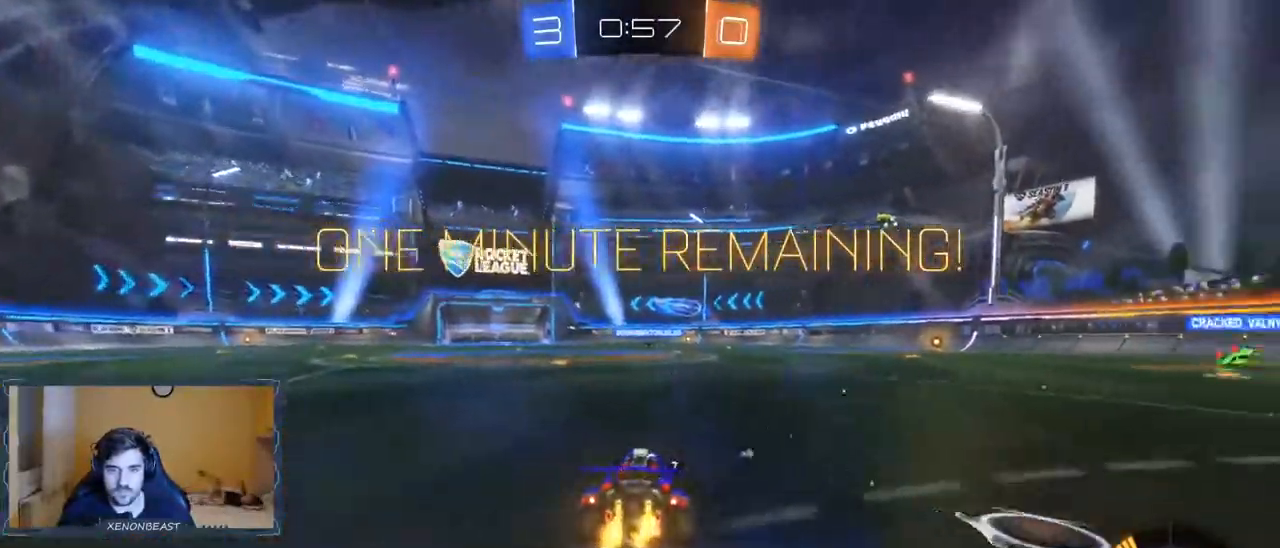
{"buttons": ["R2"], "left_stick": "up-left", "right_stick": "center", "events": [[33, "left_stick", "up-left"], [83, "Y", "down"], [183, "Y", "up"]]}
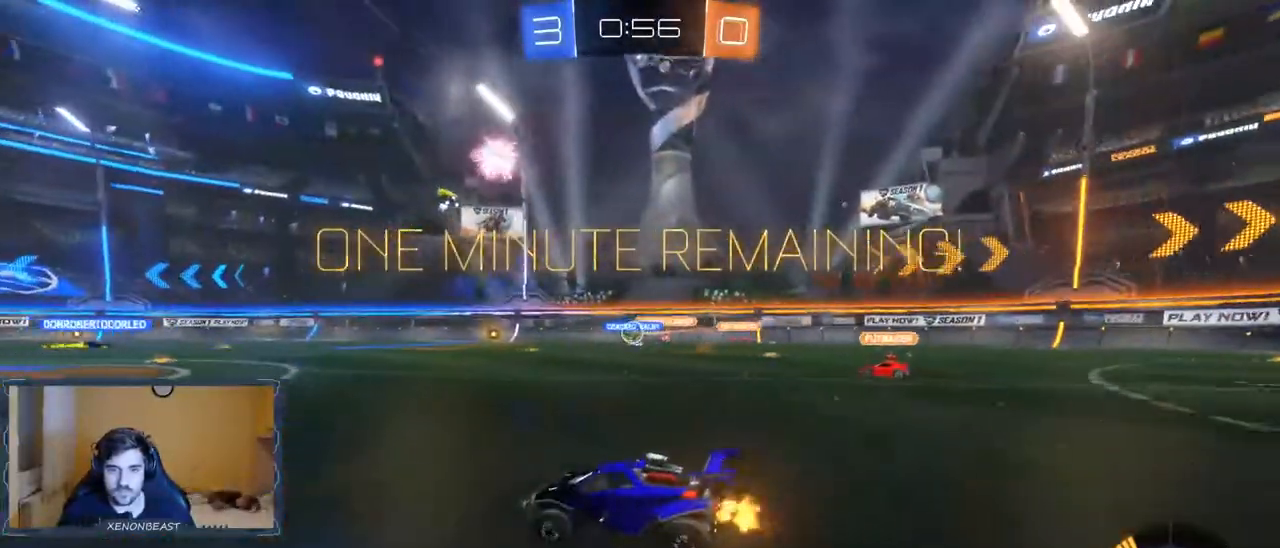
{"buttons": ["R2"], "left_stick": "up-left", "right_stick": "center", "events": [[17, "A", "down"], [83, "A", "up"], [150, "A", "down"], [233, "A", "up"]]}
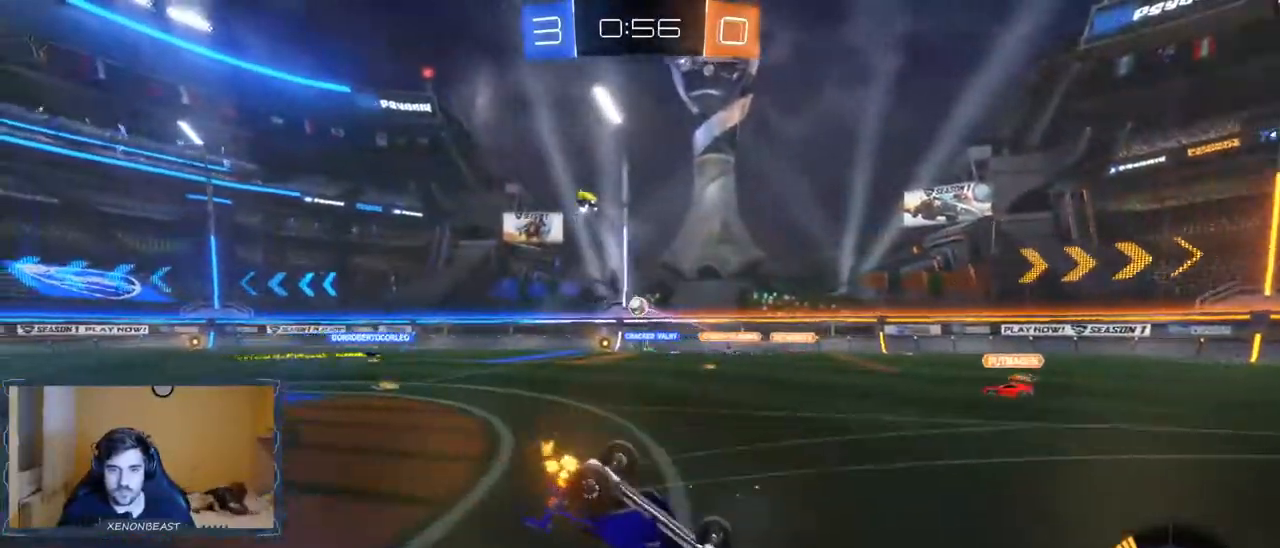
{"buttons": ["R2"], "left_stick": "center", "right_stick": "center", "events": [[33, "left_stick", "center"]]}
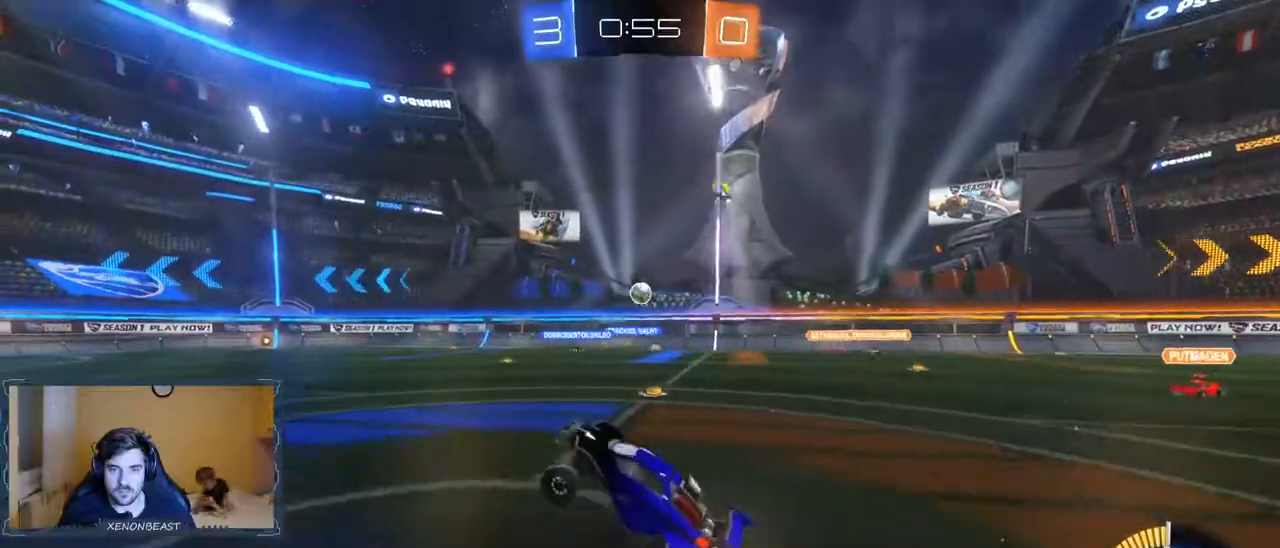
{"buttons": ["B", "R2"], "left_stick": "center", "right_stick": "center", "events": [[167, "B", "down"], [333, "left_stick", "left"], [500, "left_stick", "center"]]}
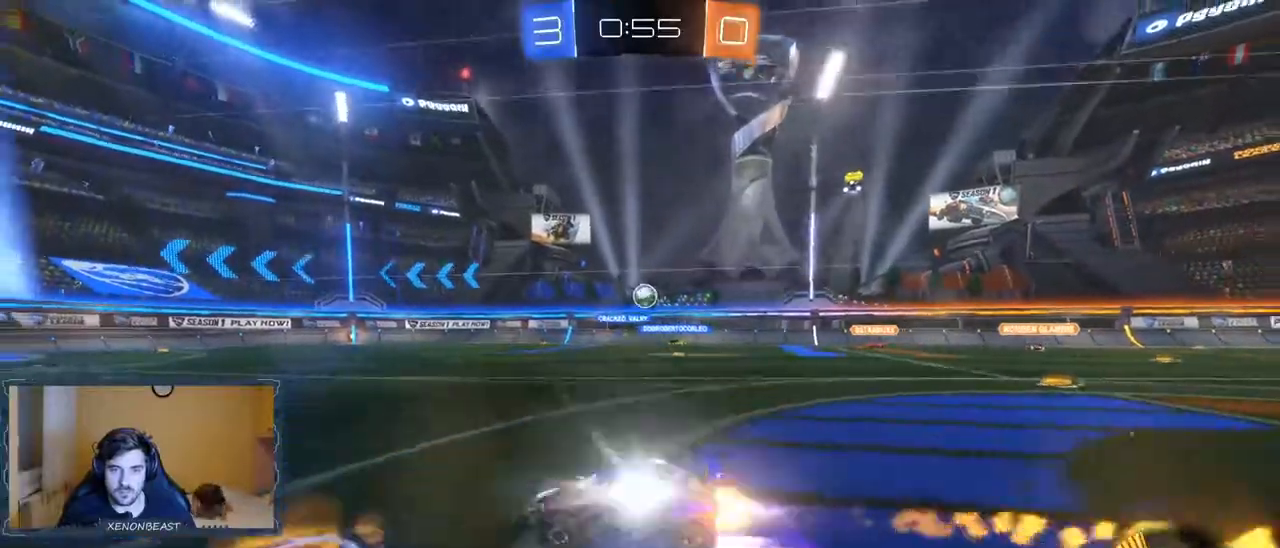
{"buttons": ["R2"], "left_stick": "center", "right_stick": "center", "events": [[233, "B", "up"], [383, "left_stick", "left"], [500, "left_stick", "center"]]}
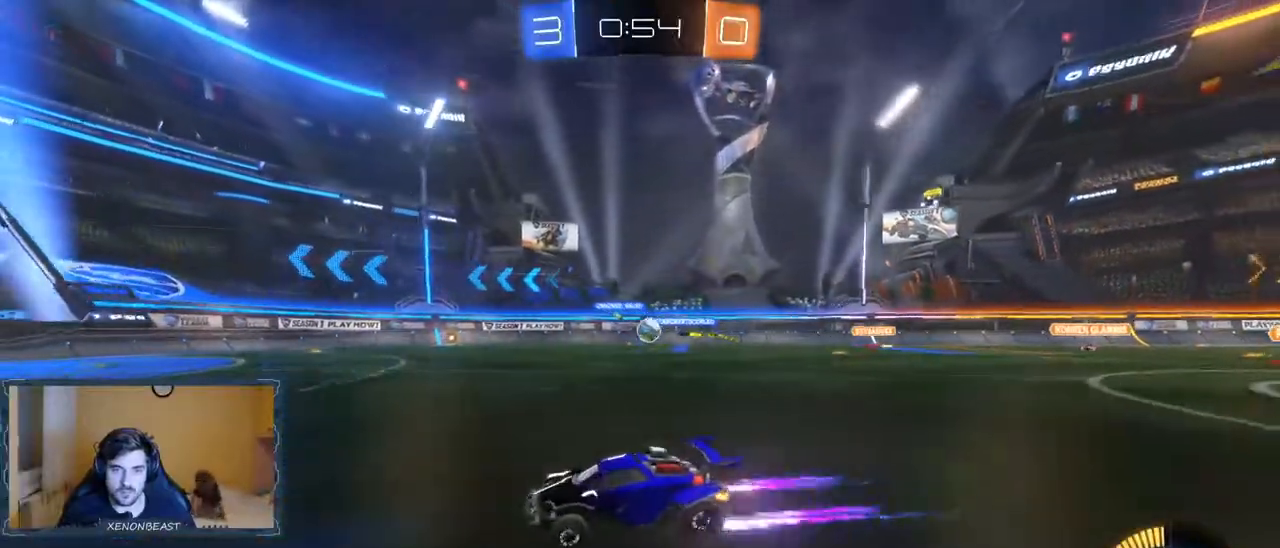
{"buttons": ["R2"], "left_stick": "center", "right_stick": "center", "events": []}
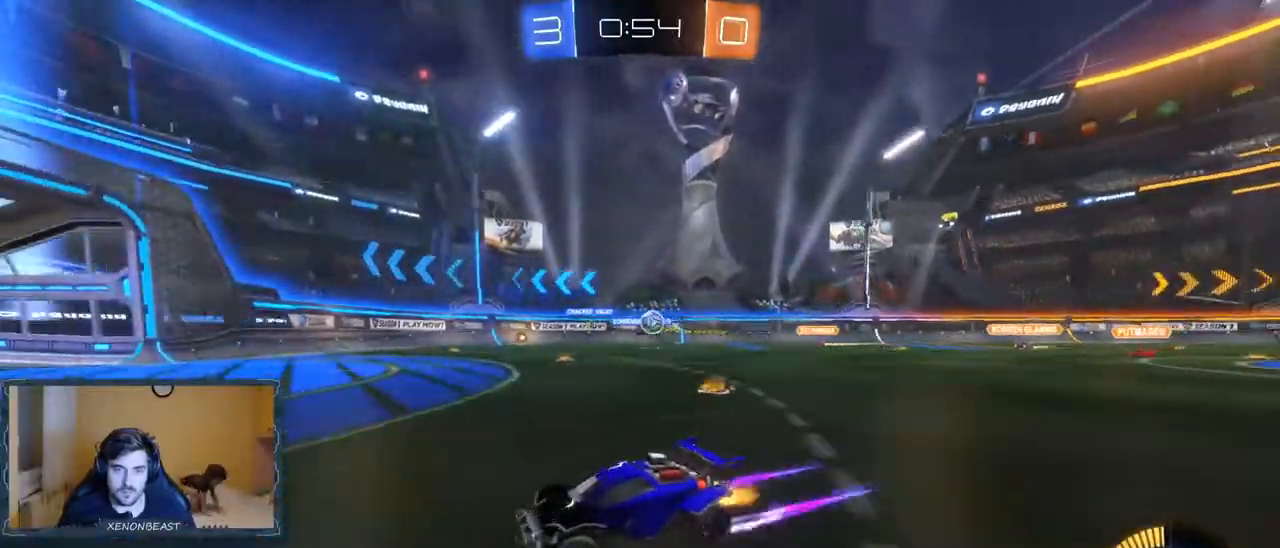
{"buttons": ["R2"], "left_stick": "right", "right_stick": "center", "events": [[67, "left_stick", "right"], [250, "X", "down"], [367, "X", "up"]]}
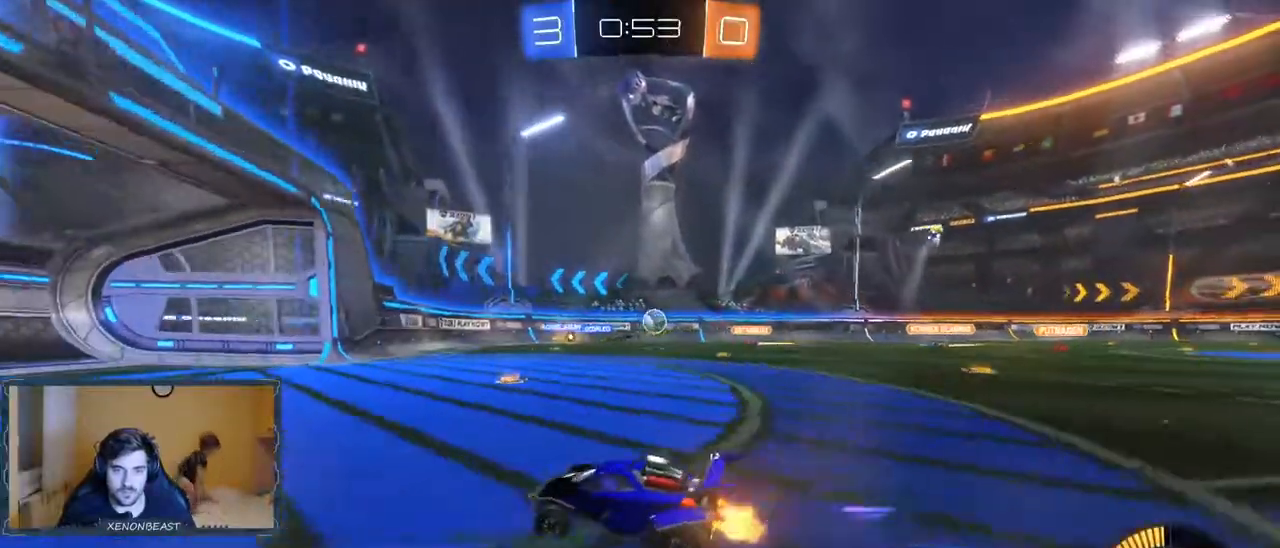
{"buttons": ["R2"], "left_stick": "left", "right_stick": "center", "events": [[333, "left_stick", "center"], [467, "left_stick", "left"]]}
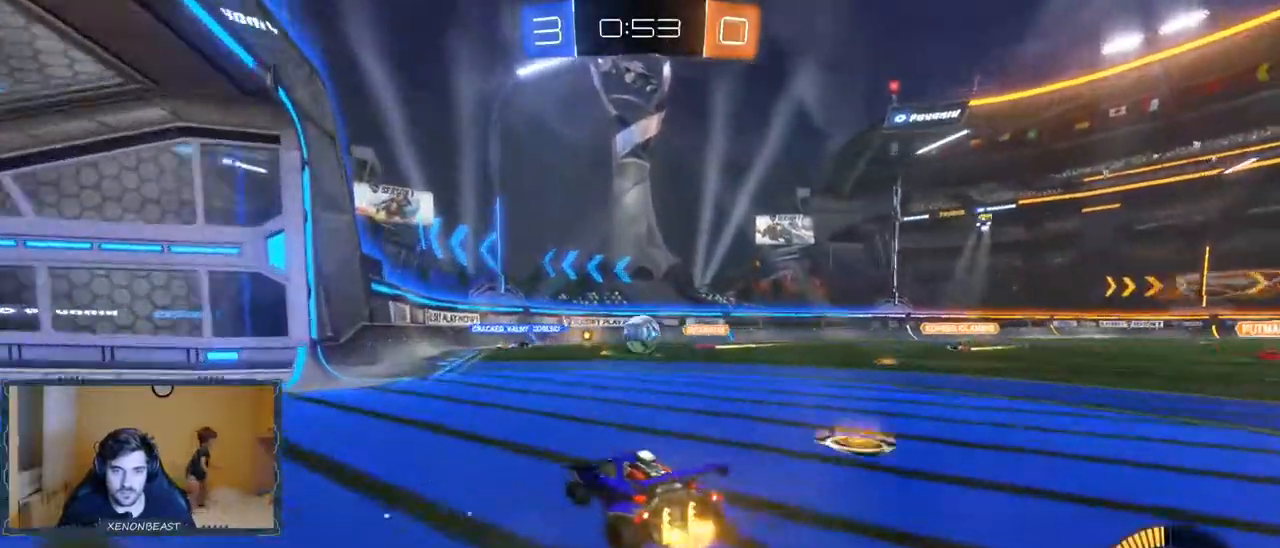
{"buttons": ["R2"], "left_stick": "up", "right_stick": "center", "events": [[33, "B", "down"], [200, "left_stick", "center"], [350, "B", "up"], [400, "left_stick", "up"], [433, "A", "down"], [483, "A", "up"]]}
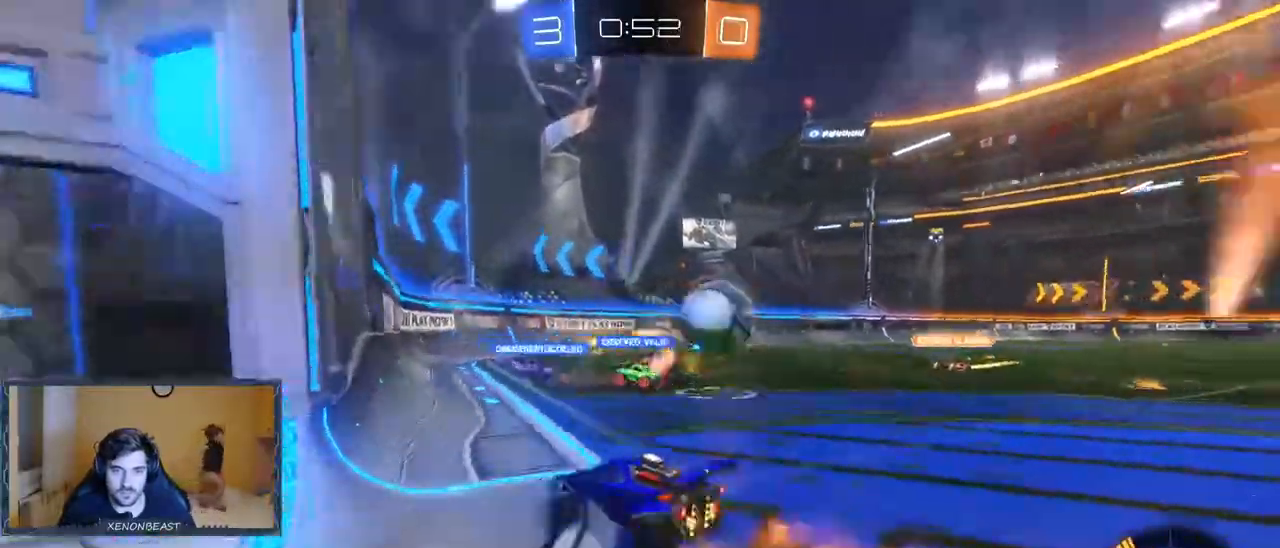
{"buttons": ["A", "R2"], "left_stick": "up", "right_stick": "center", "events": [[50, "A", "down"]]}
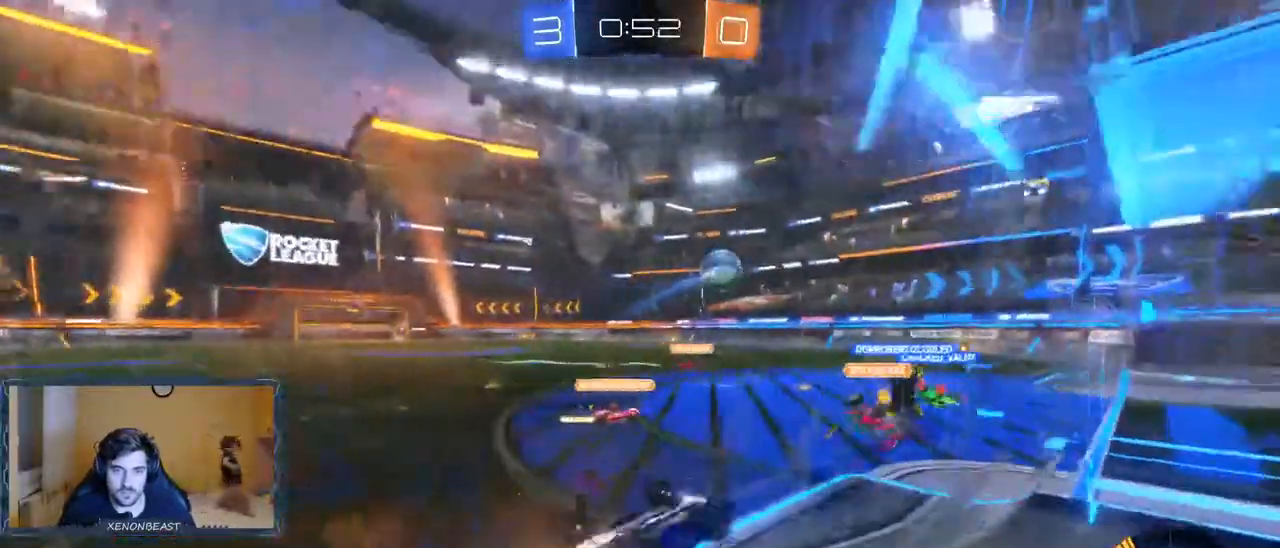
{"buttons": ["R2"], "left_stick": "right", "right_stick": "center", "events": [[33, "left_stick", "center"], [133, "A", "up"], [250, "left_stick", "right"]]}
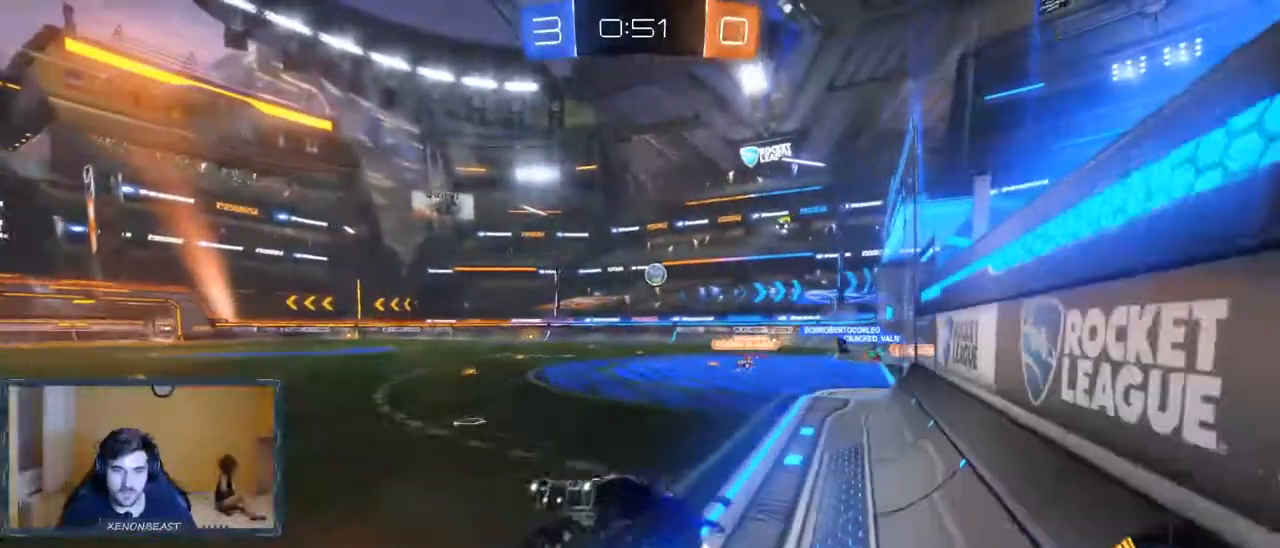
{"buttons": ["R2"], "left_stick": "center", "right_stick": "center", "events": [[100, "L1", "down"], [267, "L1", "up"], [417, "left_stick", "center"]]}